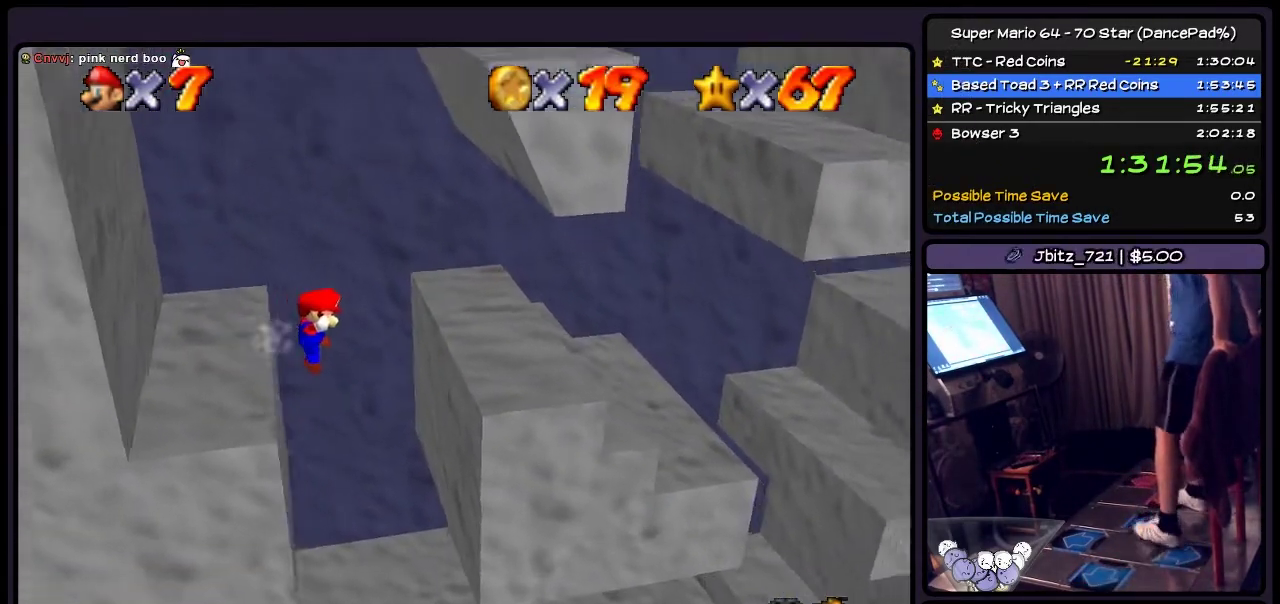
Gameplay with a controller (Nintendo layout); each line is a JSON object with the inputs held at the frame after it. "events" lists button and stick changes between this image and that frame as [ms after this image, input, new state], when the widget could be followed in between. Not read: L3 R3.
{"buttons": ["DPAD_DOWN"], "events": [[200, "DPAD_DOWN", "down"]]}
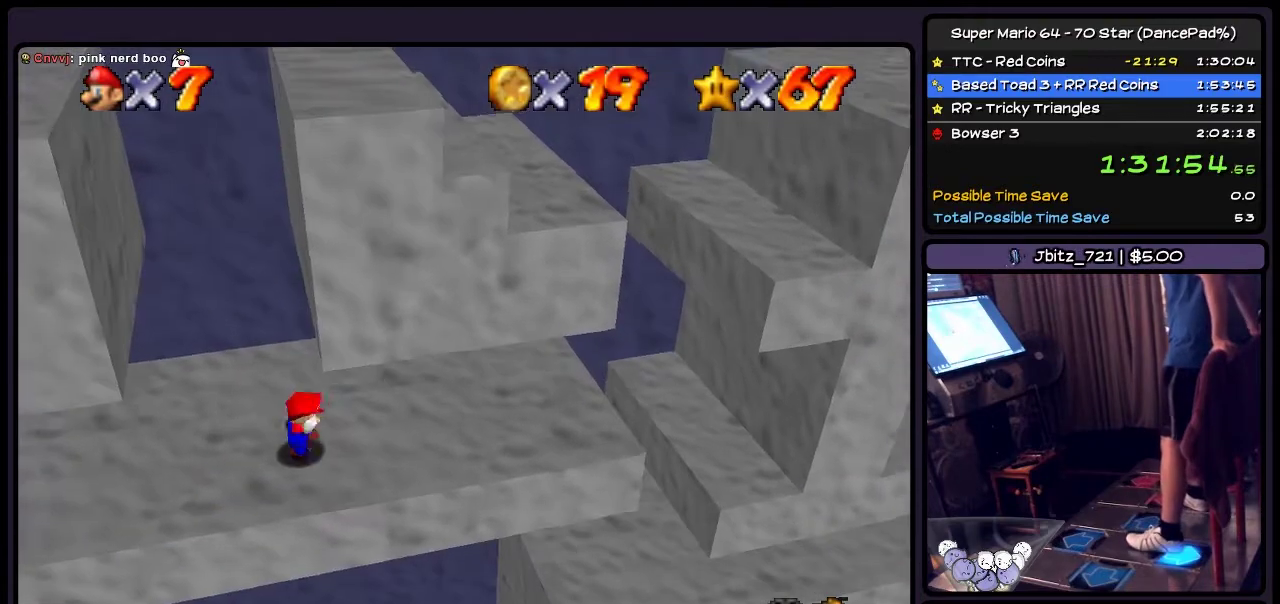
{"buttons": ["DPAD_DOWN"], "events": [[167, "DPAD_DOWN", "up"], [501, "DPAD_DOWN", "down"]]}
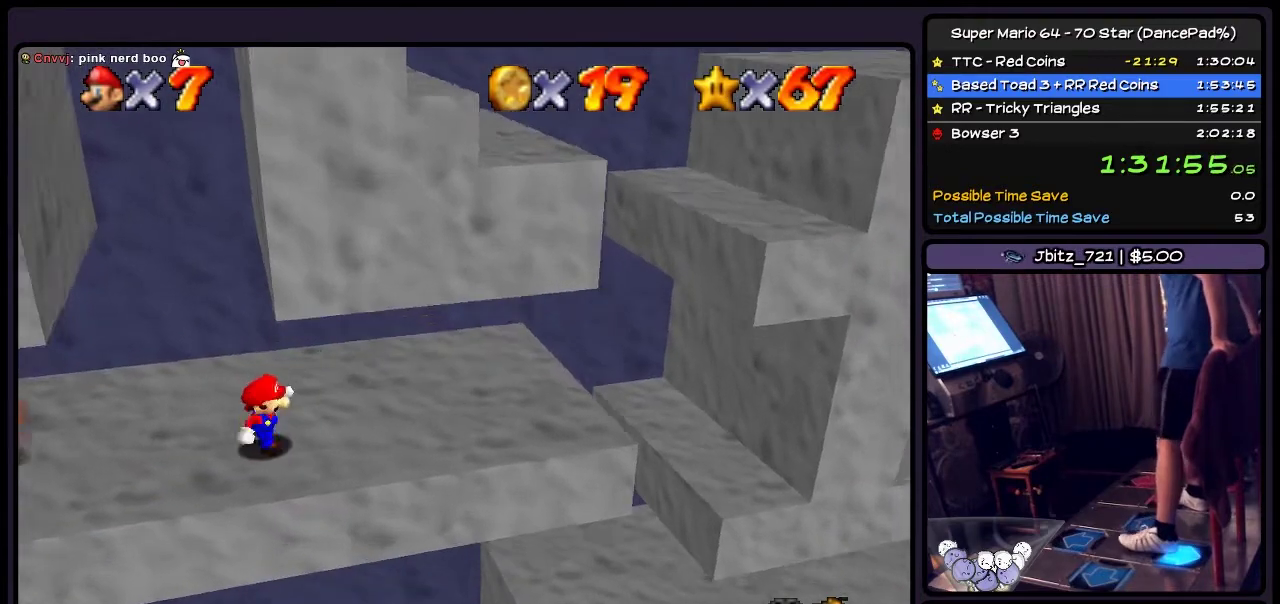
{"buttons": [], "events": [[467, "DPAD_DOWN", "up"]]}
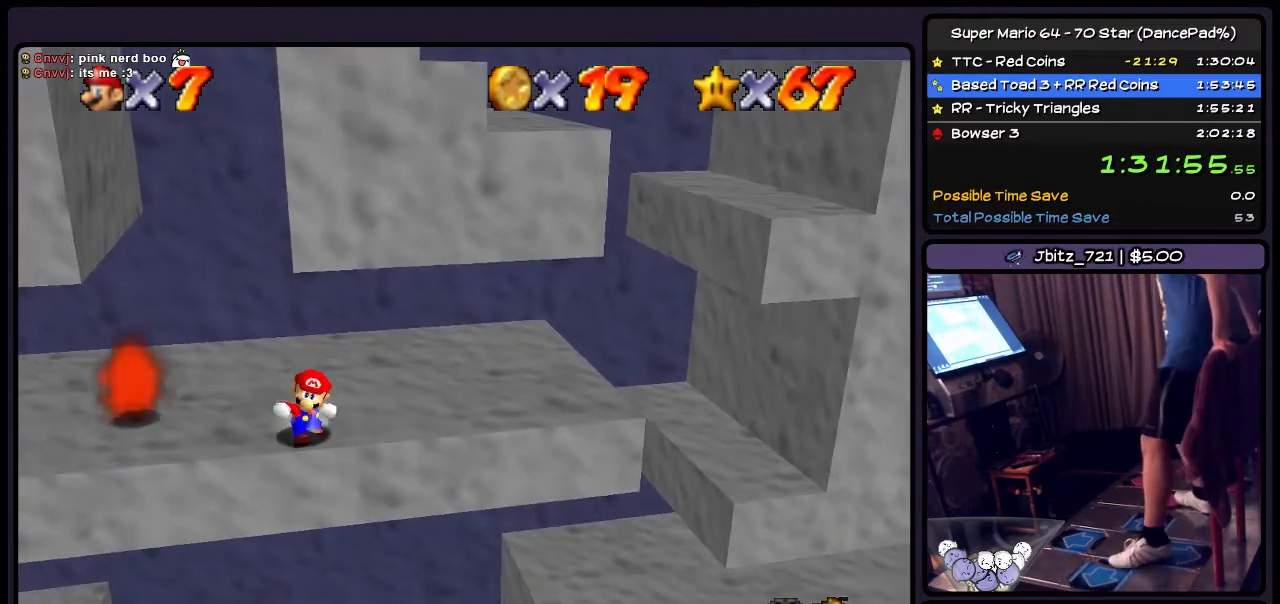
{"buttons": ["DPAD_DOWN"], "events": [[134, "DPAD_LEFT", "down"], [367, "DPAD_LEFT", "up"], [501, "DPAD_DOWN", "down"]]}
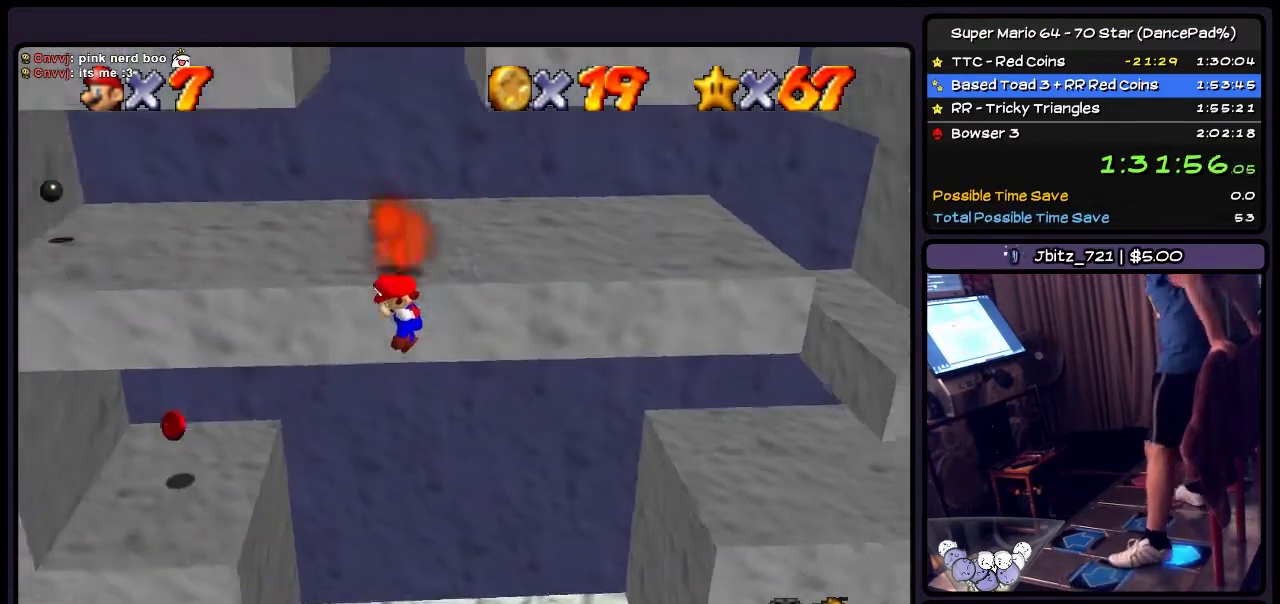
{"buttons": ["Z", "DPAD_UP"], "events": [[334, "DPAD_DOWN", "up"], [334, "Z", "down"], [467, "DPAD_UP", "down"]]}
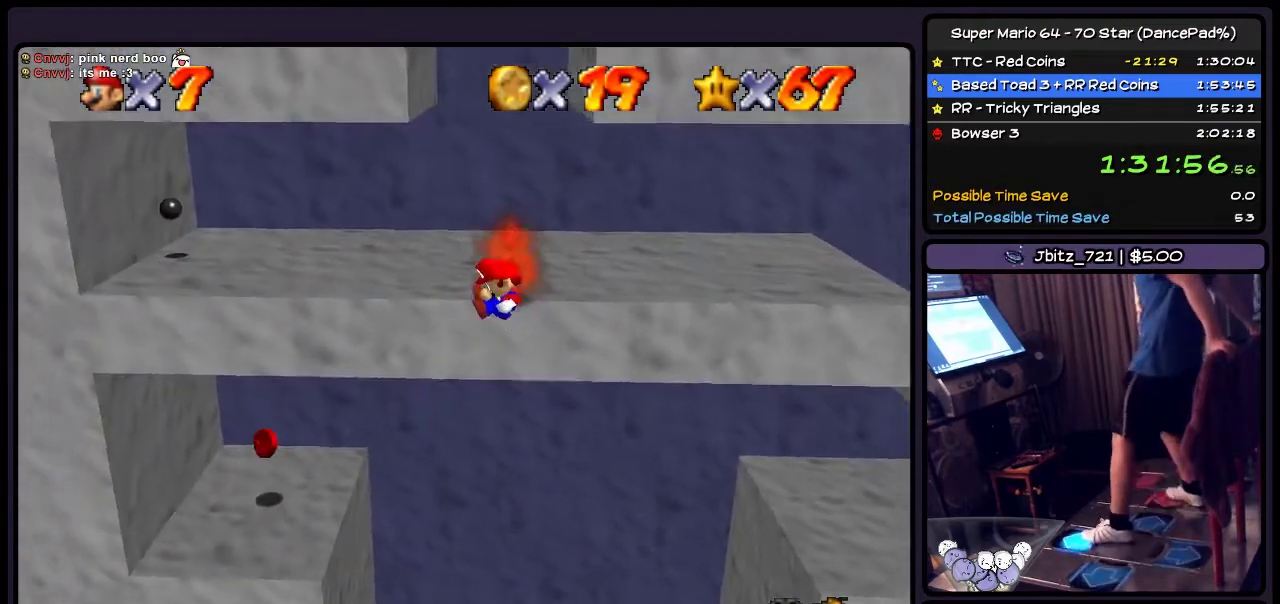
{"buttons": ["DPAD_UP"], "events": [[201, "Z", "up"]]}
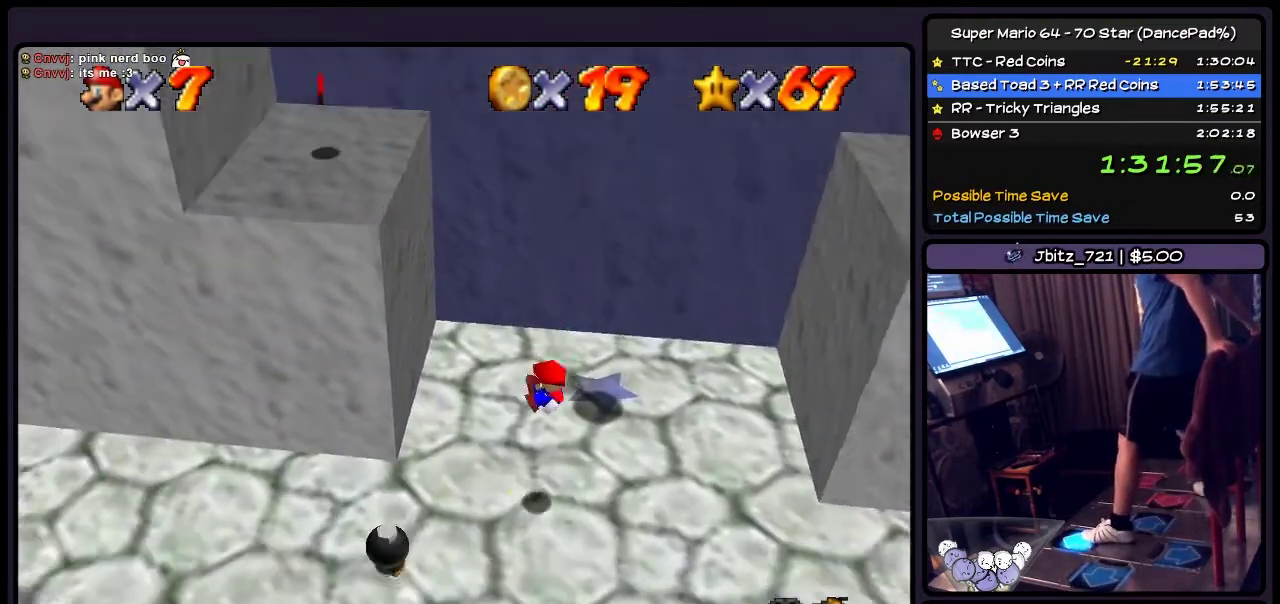
{"buttons": ["DPAD_UP"], "events": []}
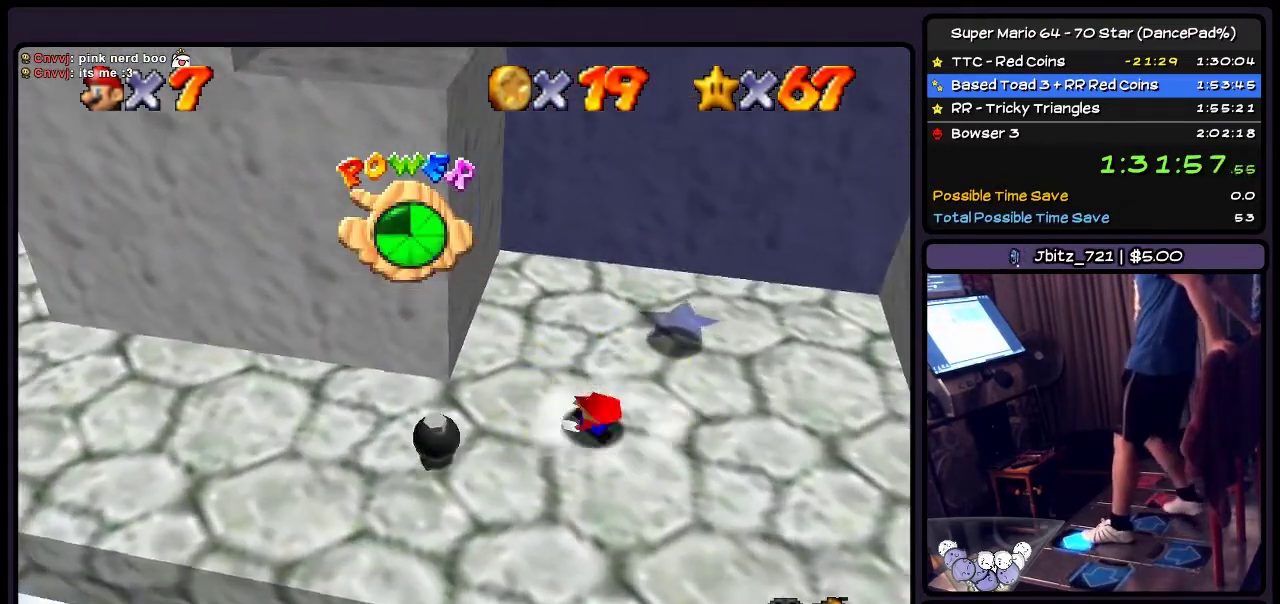
{"buttons": ["DPAD_UP"], "events": []}
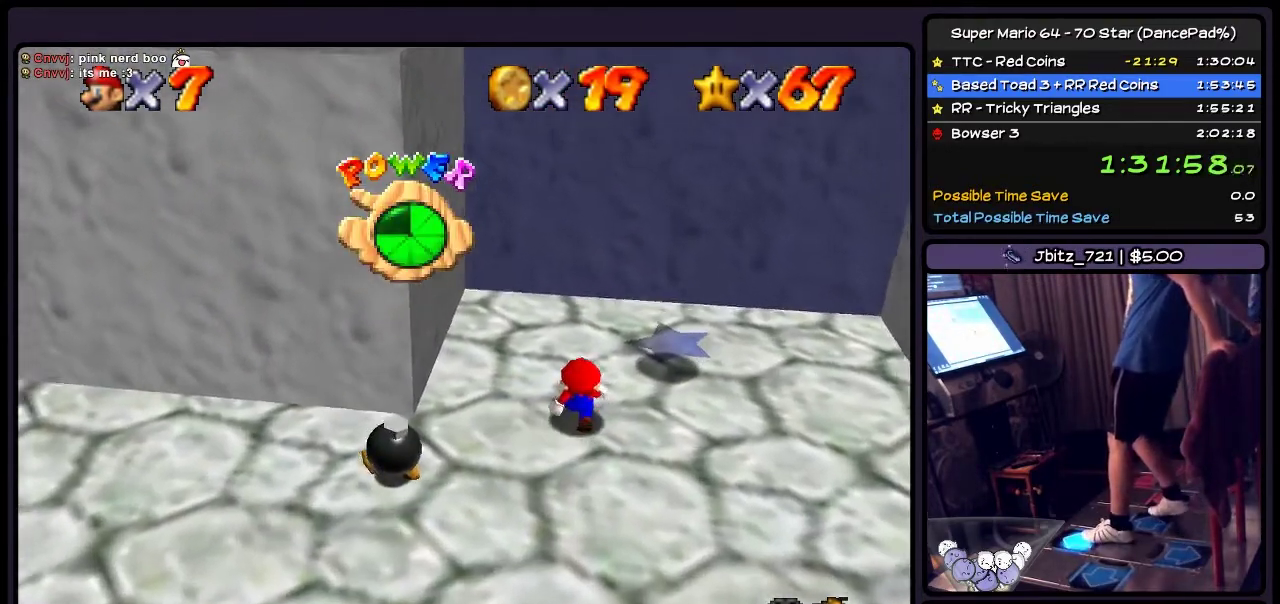
{"buttons": ["DPAD_UP", "DPAD_RIGHT"], "events": [[467, "DPAD_RIGHT", "down"]]}